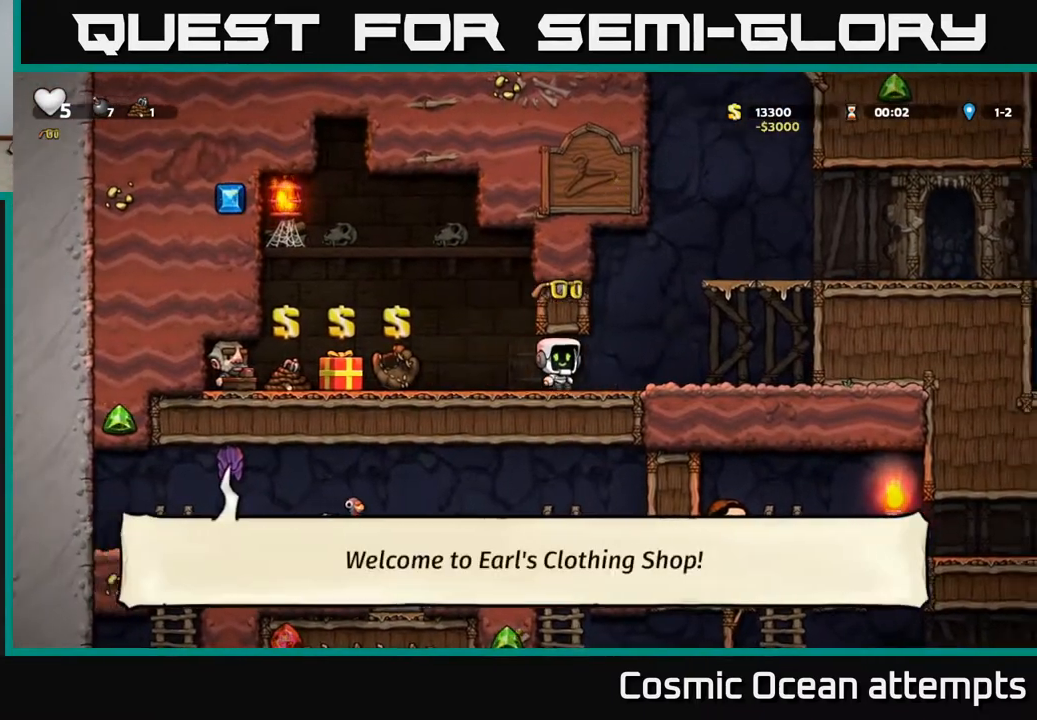
Gameplay with a controller (Xbox layout); each line is a JSON object with the inputs held at the frame after it. "events" lists button and stick changes between this image and that frame as [ms after this image, input, new state], when the widget could be followed in between.
{"buttons": ["DPAD_RIGHT"], "left_stick": "center", "right_stick": "center", "events": [[267, "A", "down"], [417, "A", "up"]]}
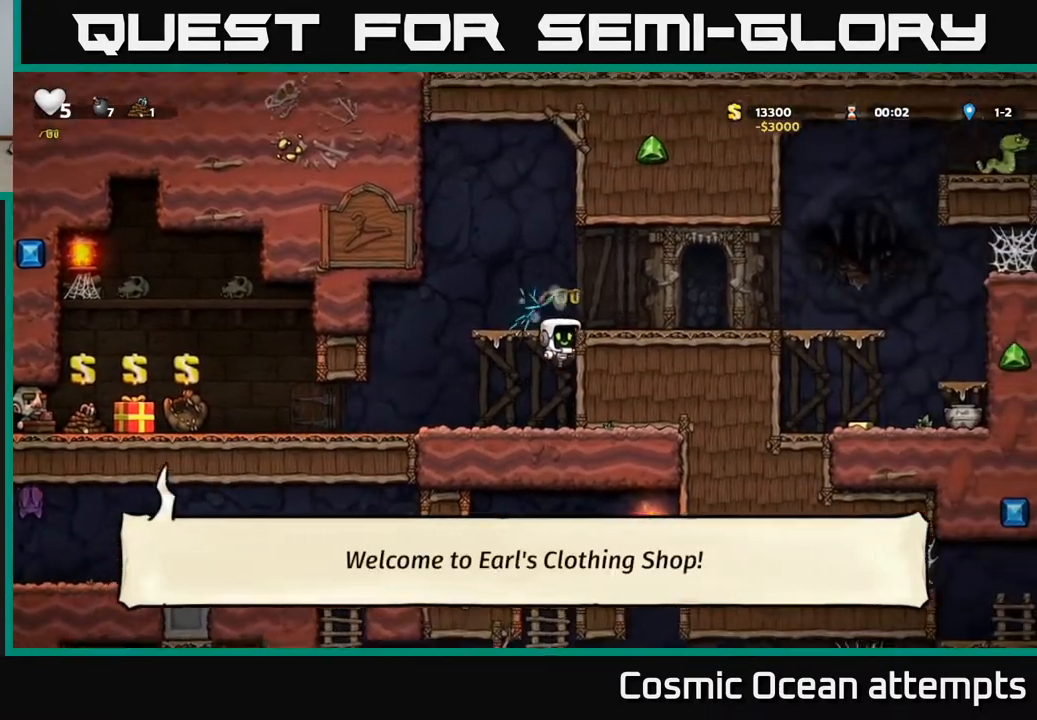
{"buttons": ["DPAD_RIGHT"], "left_stick": "center", "right_stick": "center", "events": [[33, "A", "down"], [150, "A", "up"]]}
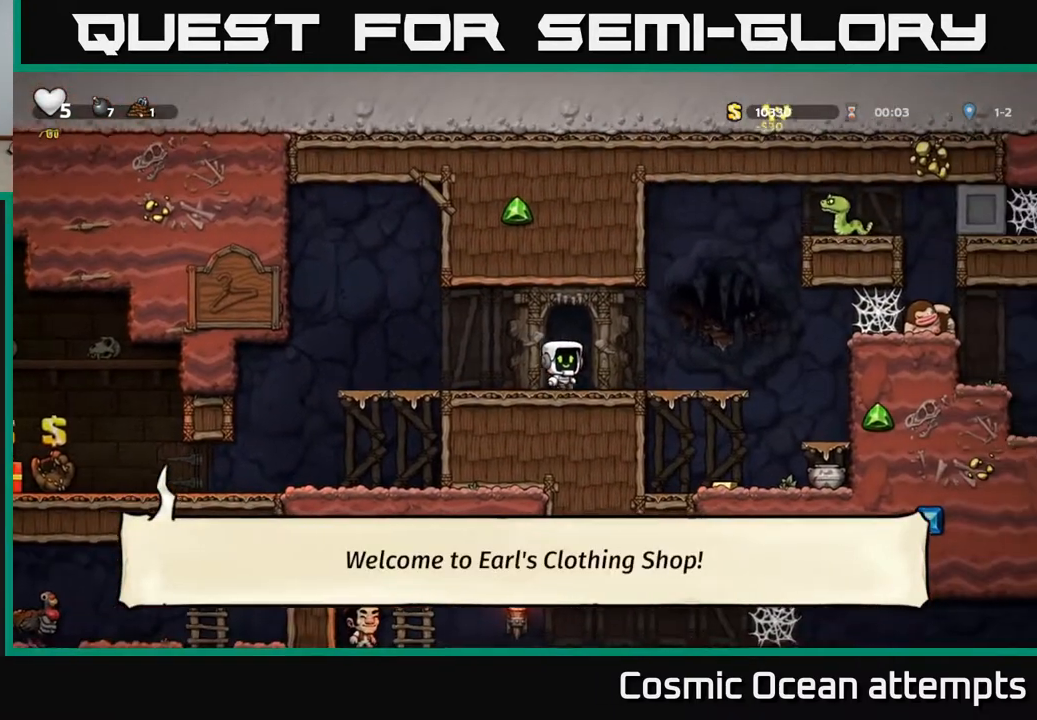
{"buttons": [], "left_stick": "center", "right_stick": "center", "events": [[217, "DPAD_DOWN", "down"], [250, "DPAD_RIGHT", "up"], [283, "A", "down"], [383, "A", "up"], [383, "DPAD_DOWN", "up"]]}
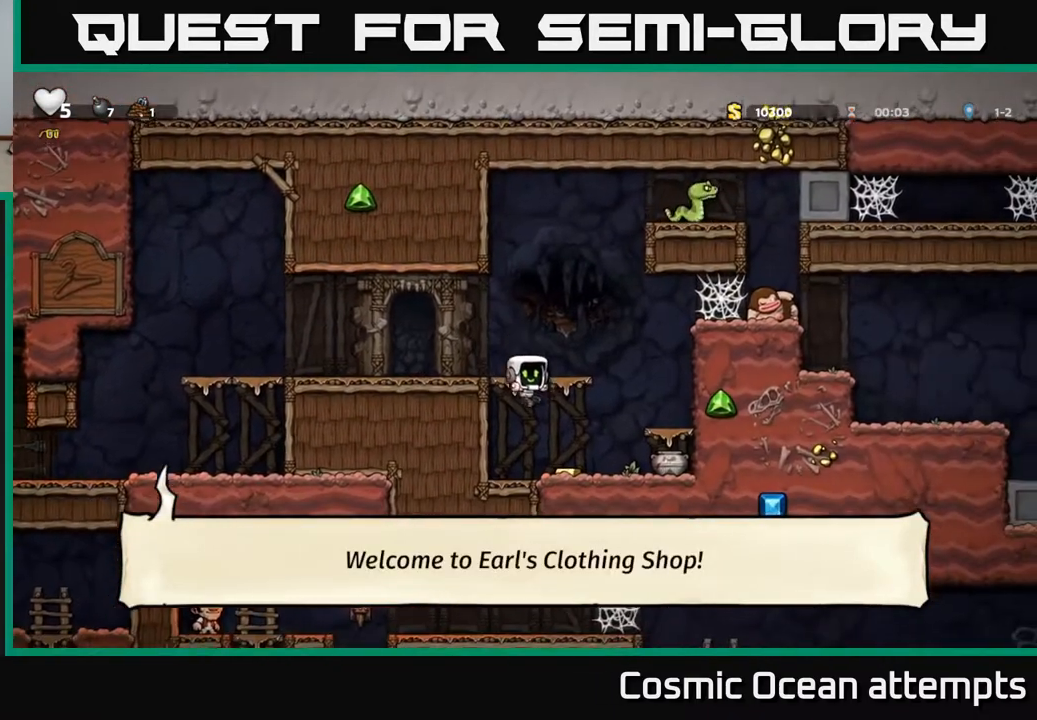
{"buttons": ["X", "DPAD_DOWN", "DPAD_LEFT"], "left_stick": "center", "right_stick": "center", "events": [[67, "DPAD_RIGHT", "down"], [417, "DPAD_DOWN", "down"], [450, "DPAD_RIGHT", "up"], [483, "X", "down"], [500, "DPAD_LEFT", "down"]]}
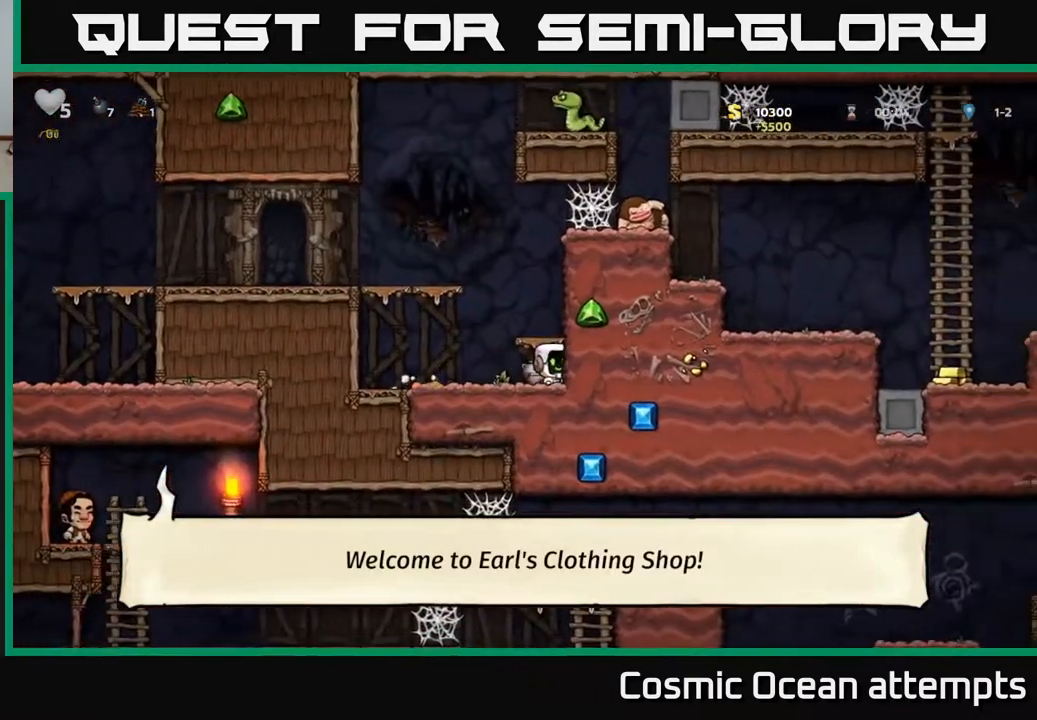
{"buttons": [], "left_stick": "center", "right_stick": "center", "events": [[33, "DPAD_DOWN", "up"], [83, "X", "up"], [133, "DPAD_LEFT", "up"], [150, "X", "down"], [233, "X", "up"]]}
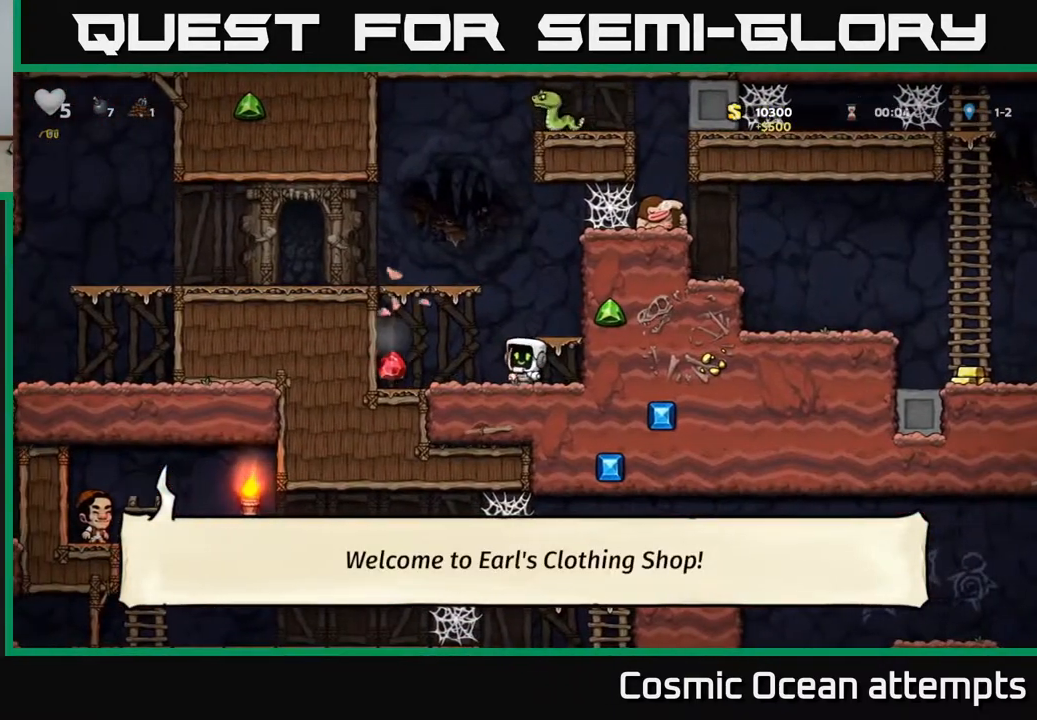
{"buttons": ["DPAD_LEFT"], "left_stick": "center", "right_stick": "center", "events": [[200, "DPAD_LEFT", "down"]]}
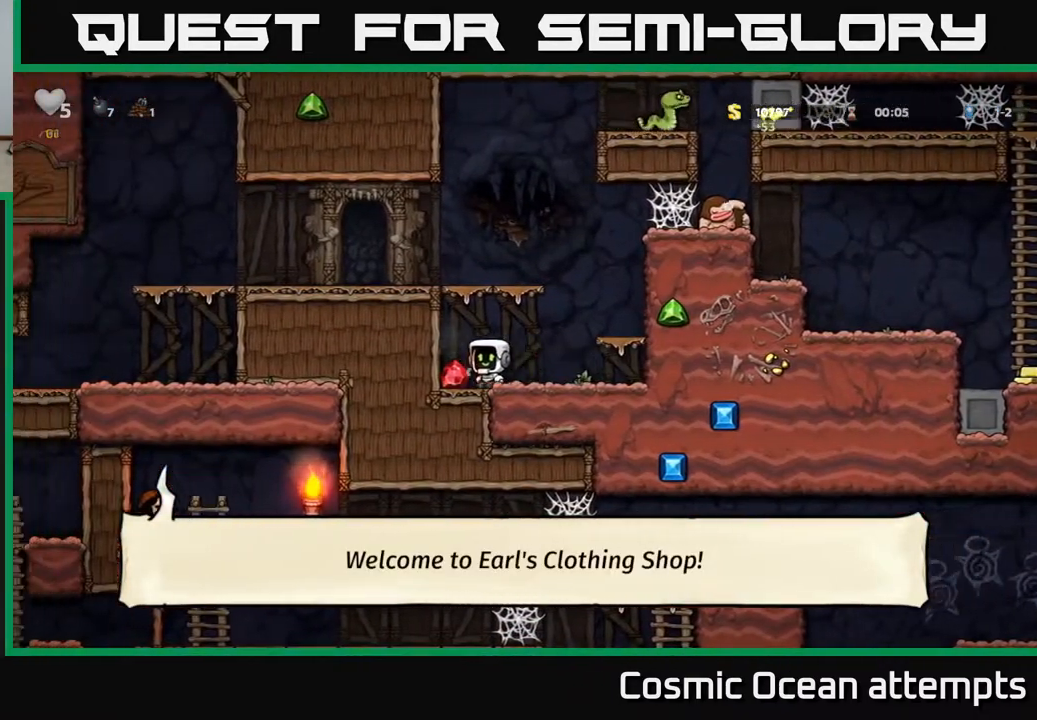
{"buttons": [], "left_stick": "center", "right_stick": "center", "events": [[17, "A", "down"], [167, "A", "up"], [317, "A", "down"], [433, "A", "up"], [500, "DPAD_LEFT", "up"]]}
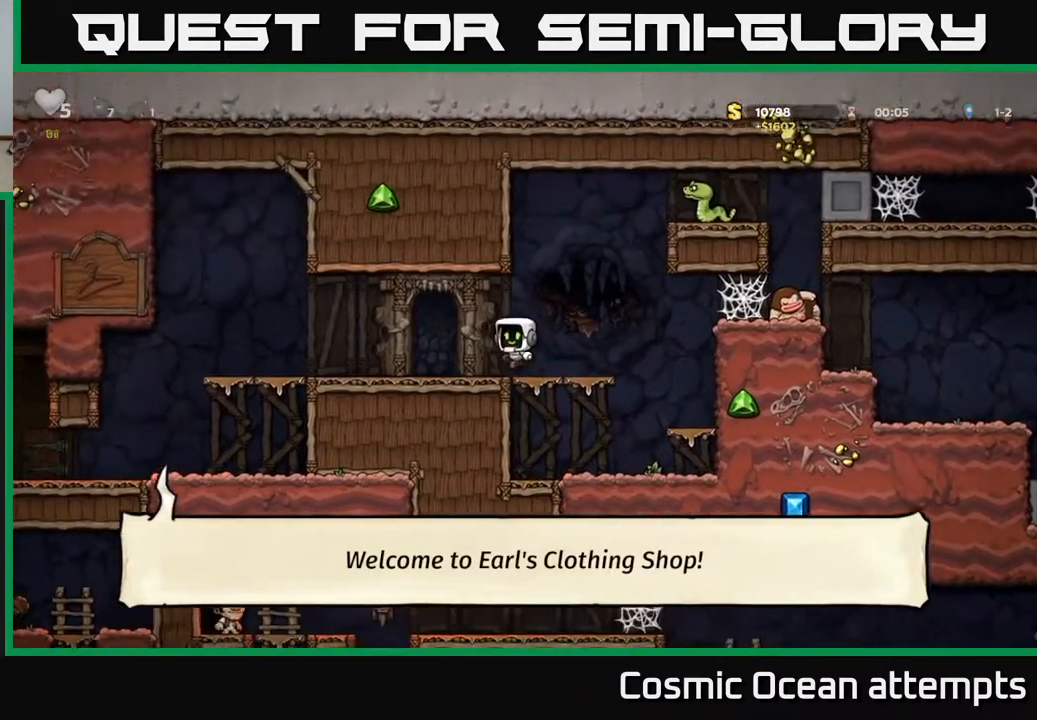
{"buttons": ["DPAD_RIGHT"], "left_stick": "center", "right_stick": "center", "events": [[183, "DPAD_RIGHT", "down"]]}
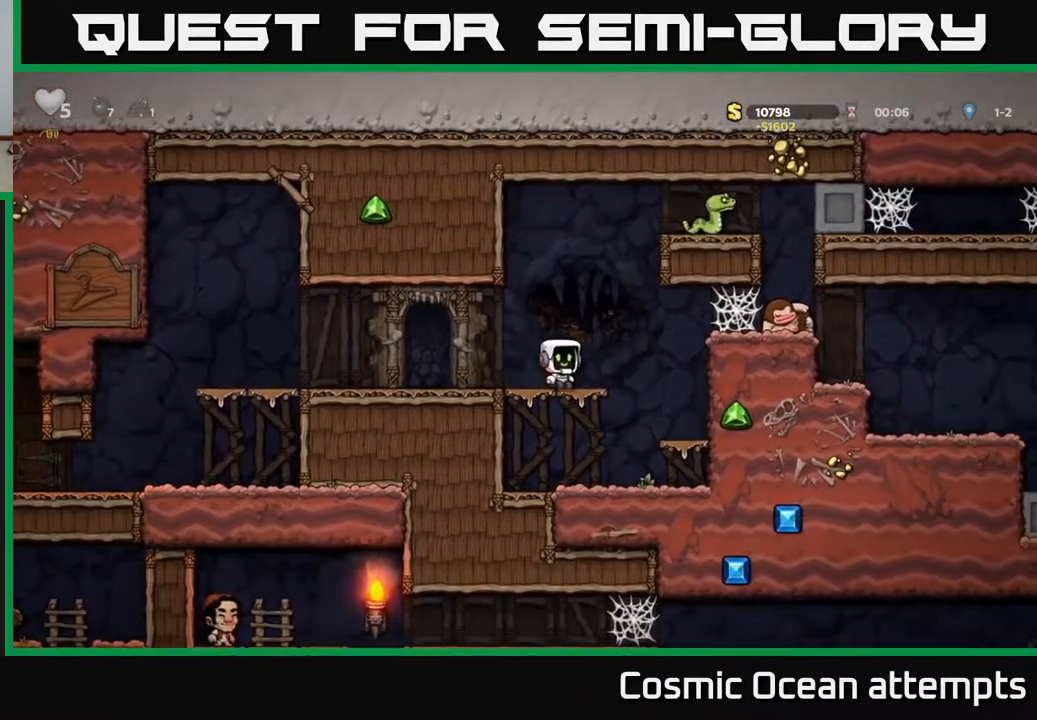
{"buttons": ["DPAD_RIGHT"], "left_stick": "center", "right_stick": "center", "events": [[67, "A", "down"], [167, "X", "down"], [333, "X", "up"], [383, "A", "up"]]}
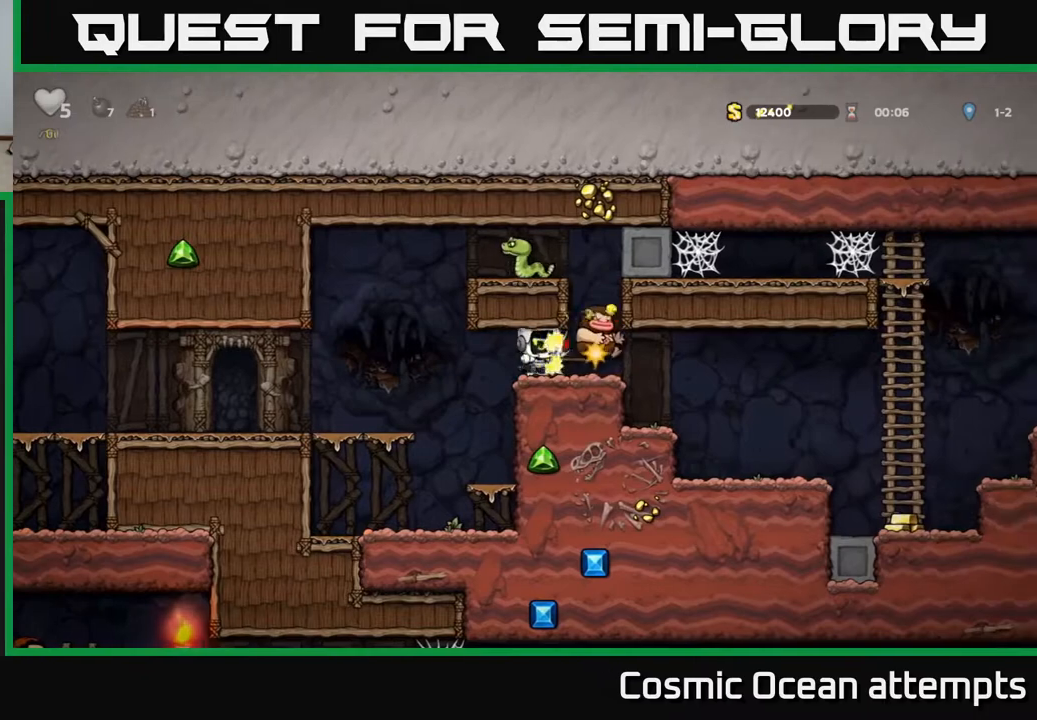
{"buttons": ["DPAD_RIGHT"], "left_stick": "center", "right_stick": "center", "events": [[83, "A", "down"], [200, "A", "up"]]}
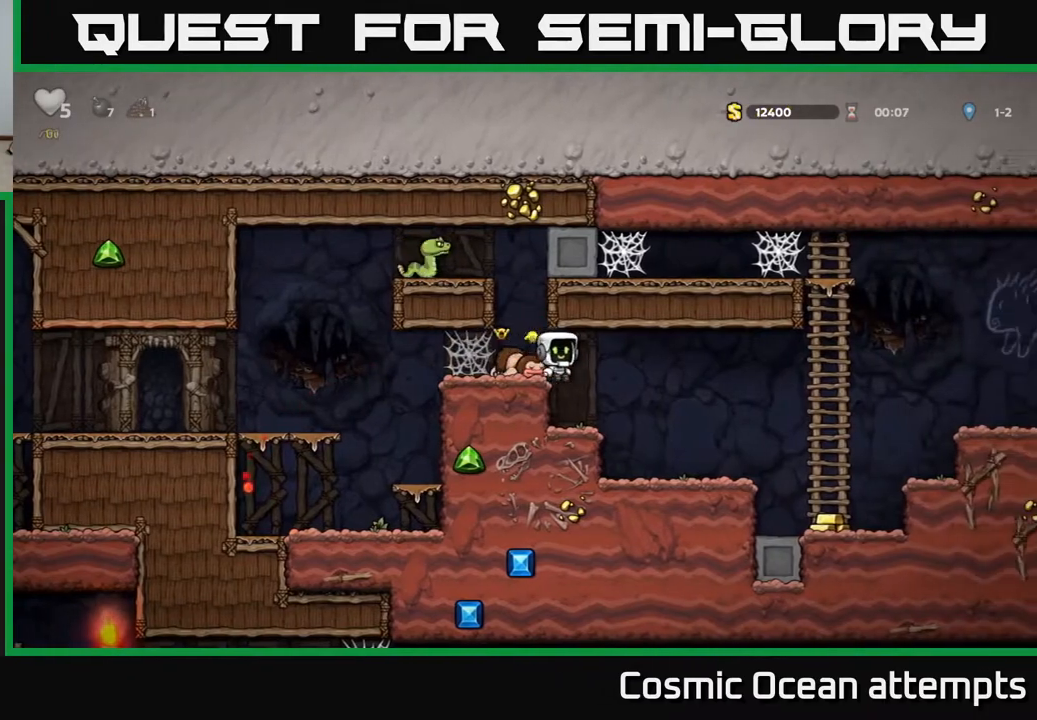
{"buttons": ["DPAD_RIGHT"], "left_stick": "center", "right_stick": "center", "events": []}
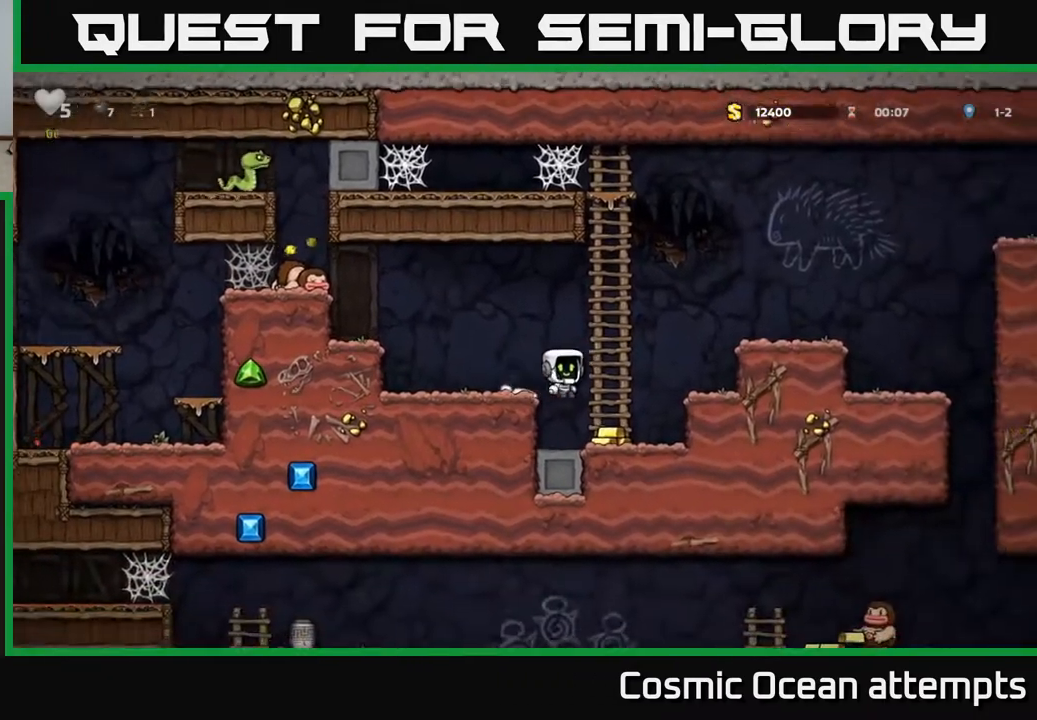
{"buttons": ["A", "DPAD_RIGHT"], "left_stick": "center", "right_stick": "center", "events": [[33, "DPAD_RIGHT", "up"], [317, "A", "down"], [350, "DPAD_RIGHT", "down"]]}
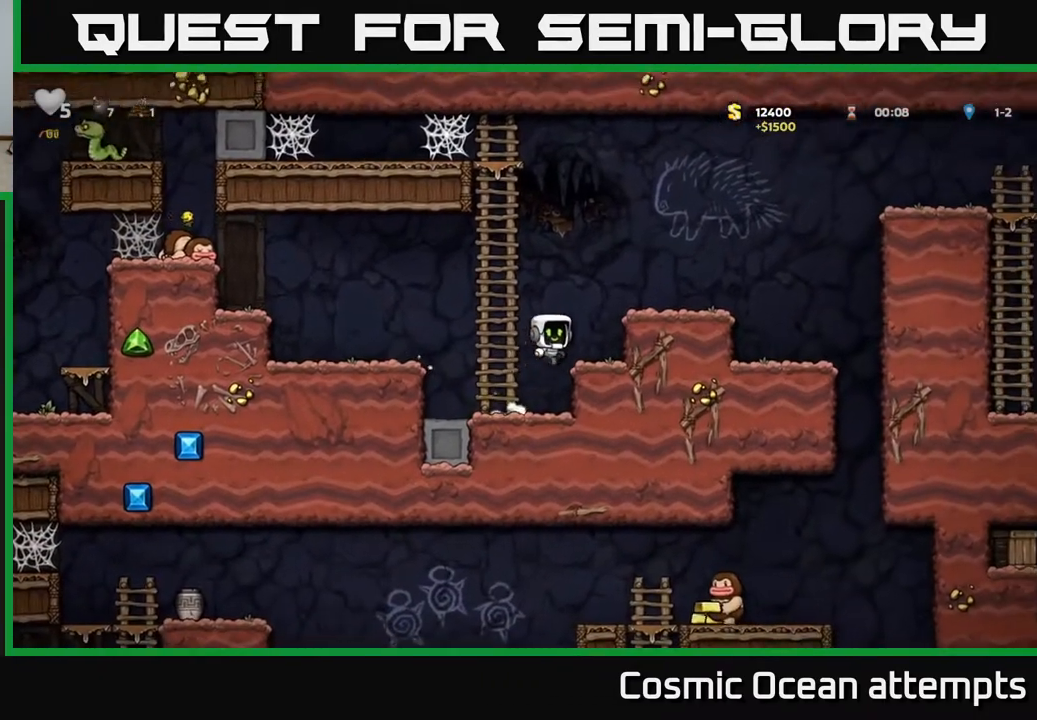
{"buttons": [], "left_stick": "center", "right_stick": "center", "events": [[50, "A", "up"], [200, "A", "down"], [333, "A", "up"], [450, "DPAD_RIGHT", "up"]]}
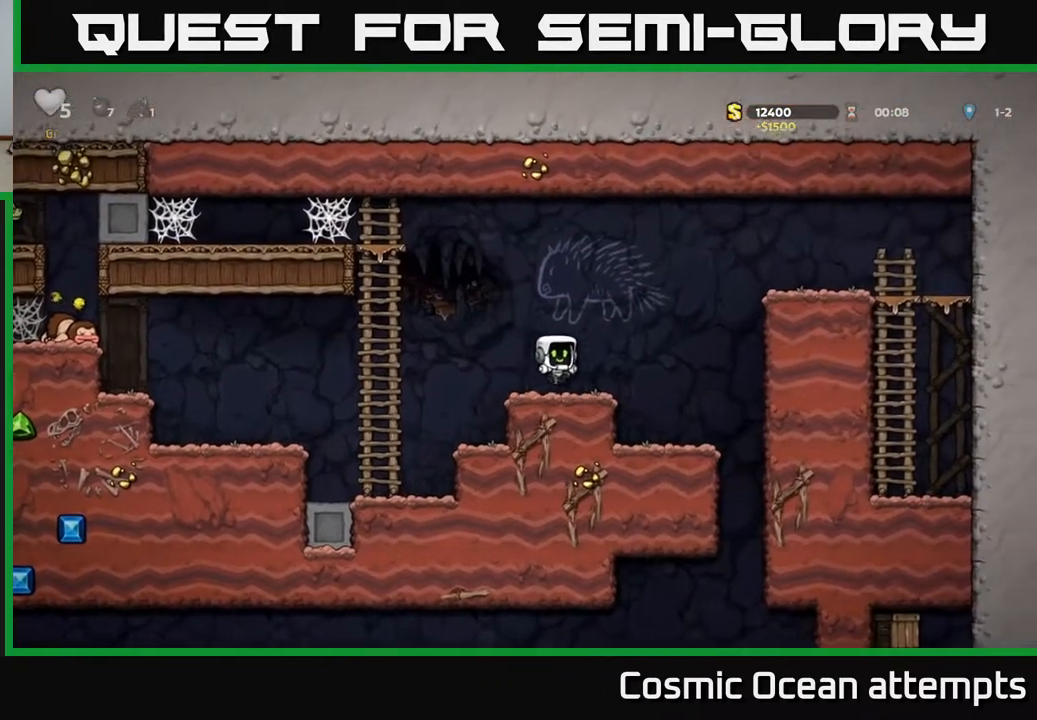
{"buttons": [], "left_stick": "center", "right_stick": "center", "events": [[150, "DPAD_RIGHT", "down"], [383, "DPAD_RIGHT", "up"]]}
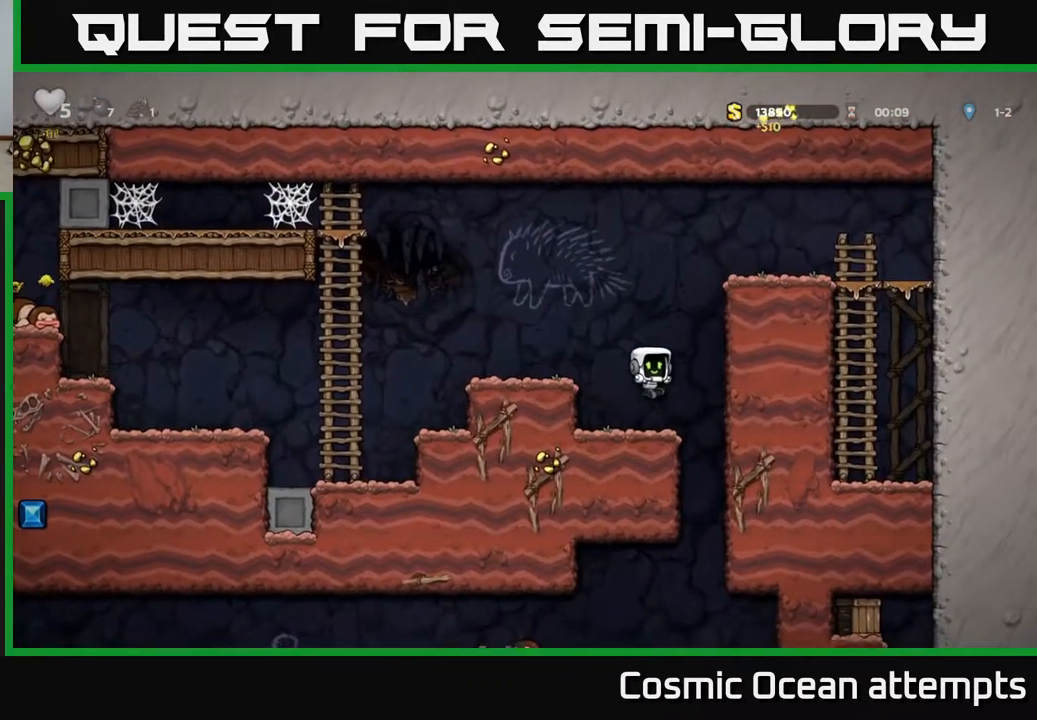
{"buttons": [], "left_stick": "center", "right_stick": "center", "events": [[333, "DPAD_RIGHT", "down"], [483, "DPAD_RIGHT", "up"]]}
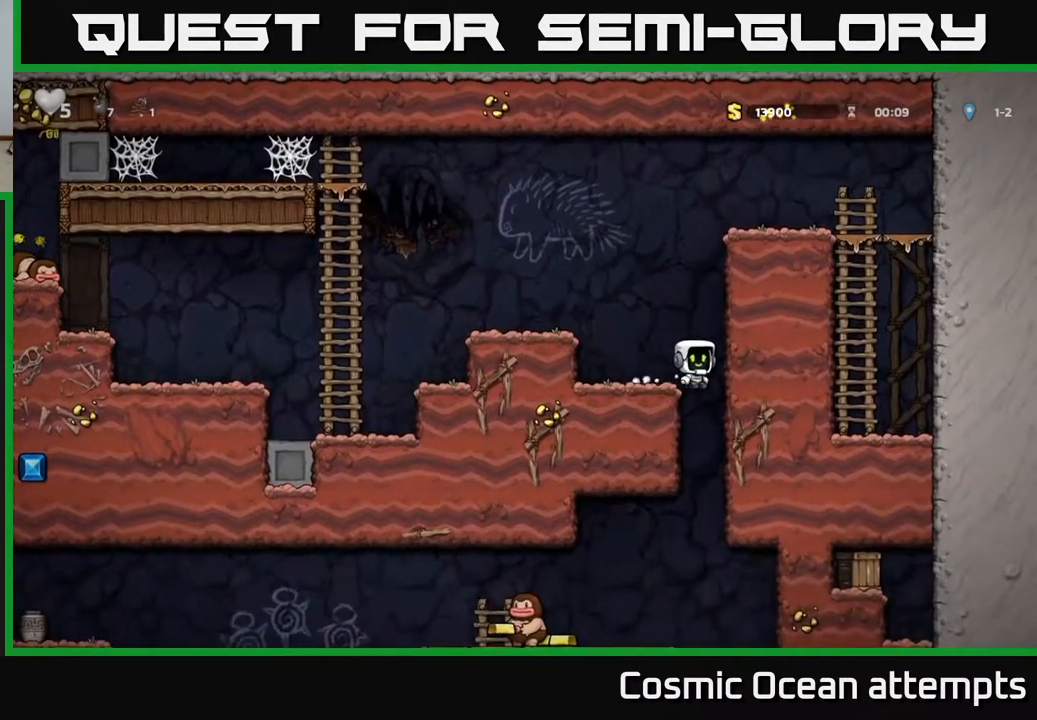
{"buttons": [], "left_stick": "center", "right_stick": "center", "events": [[33, "DPAD_LEFT", "down"], [333, "DPAD_DOWN", "down"], [350, "DPAD_LEFT", "up"], [383, "A", "down"], [500, "A", "up"], [500, "DPAD_DOWN", "up"]]}
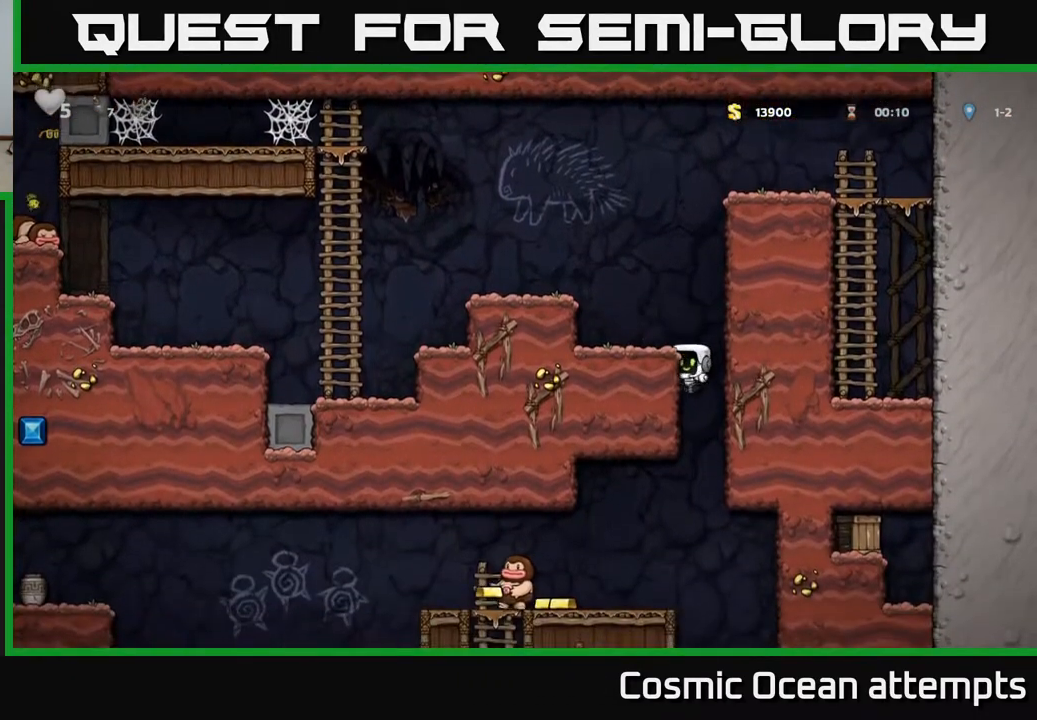
{"buttons": ["X", "DPAD_LEFT"], "left_stick": "center", "right_stick": "center", "events": [[233, "DPAD_LEFT", "down"], [500, "X", "down"]]}
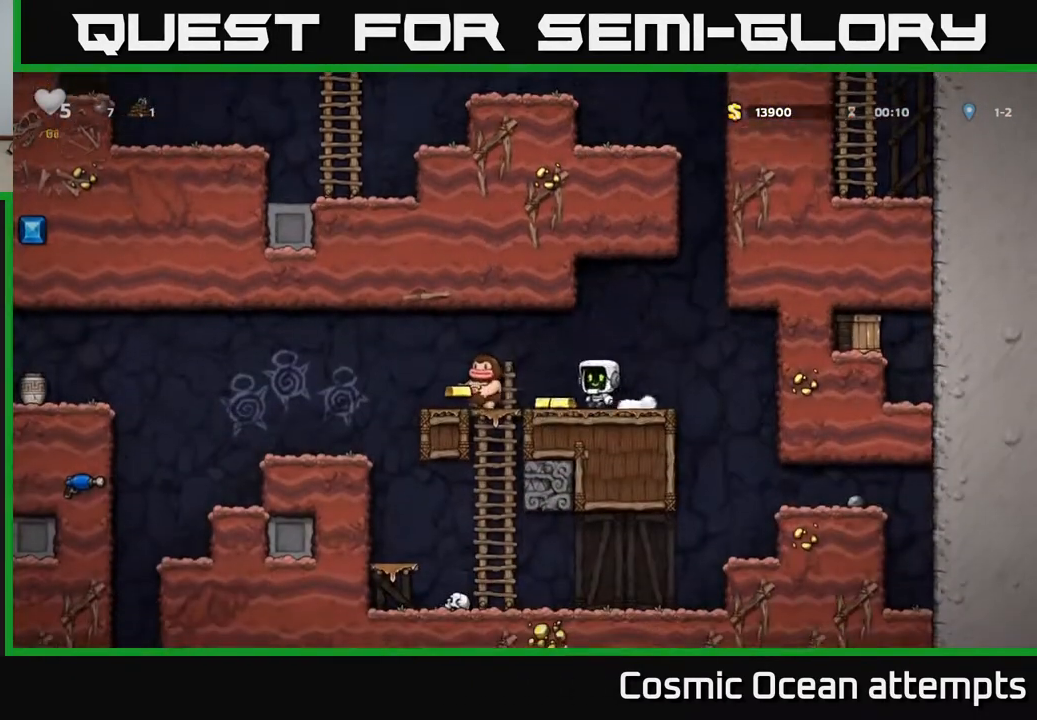
{"buttons": [], "left_stick": "center", "right_stick": "center", "events": [[100, "X", "up"], [150, "DPAD_LEFT", "up"]]}
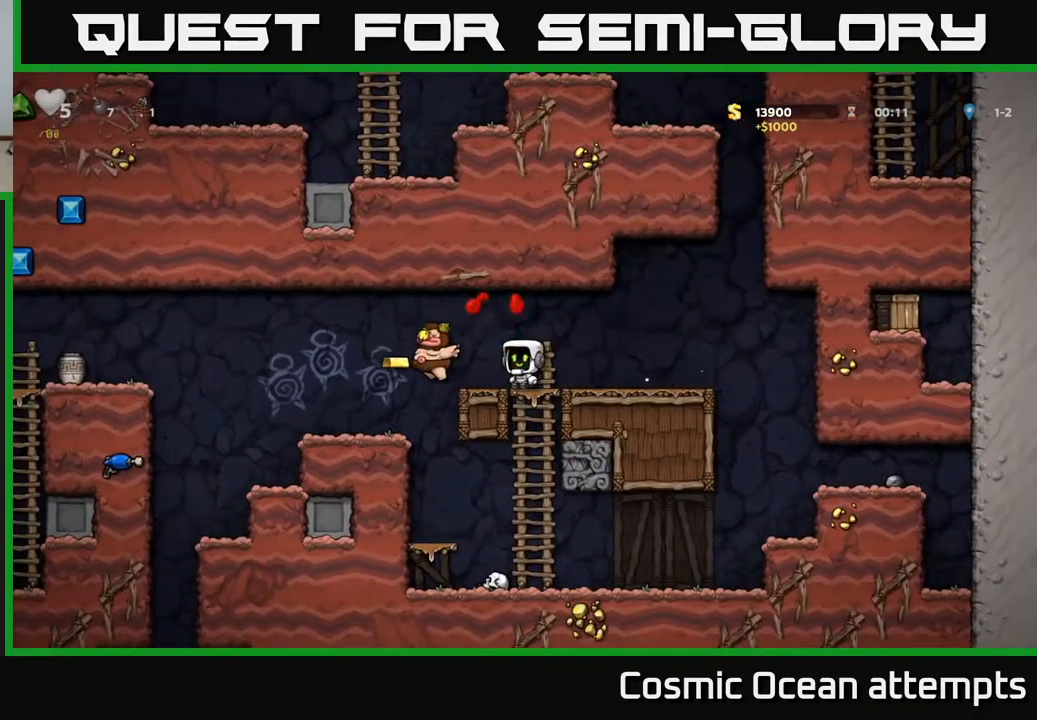
{"buttons": ["DPAD_LEFT"], "left_stick": "center", "right_stick": "center", "events": [[233, "DPAD_LEFT", "down"], [333, "A", "down"], [400, "A", "up"]]}
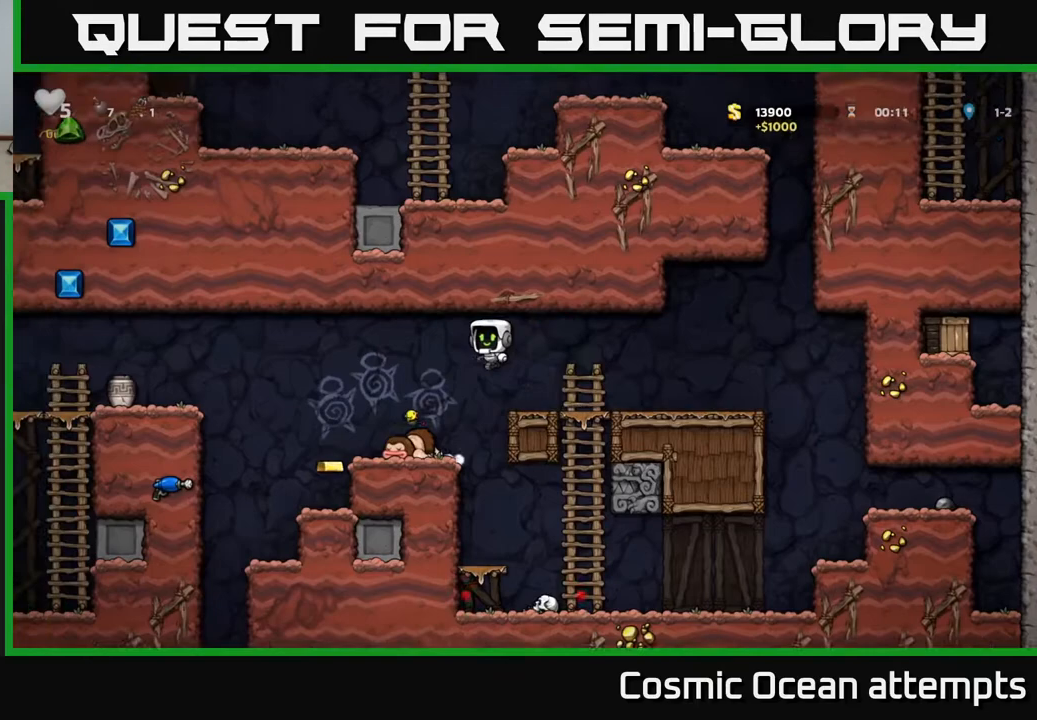
{"buttons": ["DPAD_RIGHT"], "left_stick": "center", "right_stick": "center", "events": [[233, "DPAD_LEFT", "up"], [350, "DPAD_RIGHT", "down"]]}
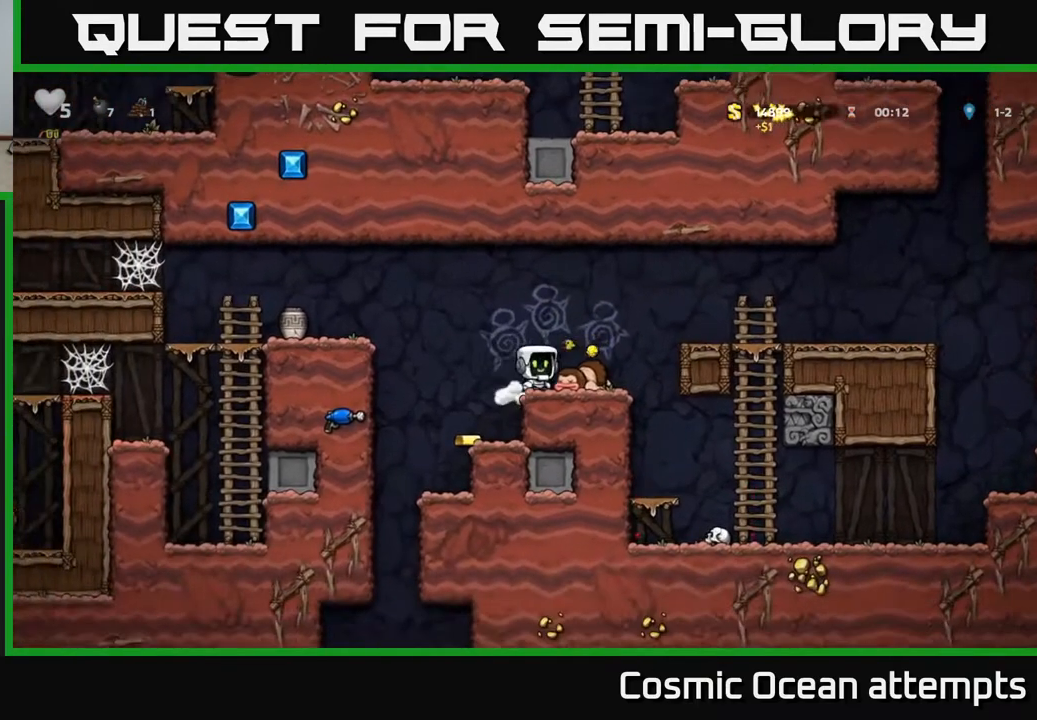
{"buttons": ["X", "DPAD_DOWN"], "left_stick": "center", "right_stick": "center", "events": [[33, "DPAD_RIGHT", "up"], [233, "DPAD_DOWN", "down"], [300, "X", "down"], [400, "X", "up"], [450, "X", "down"]]}
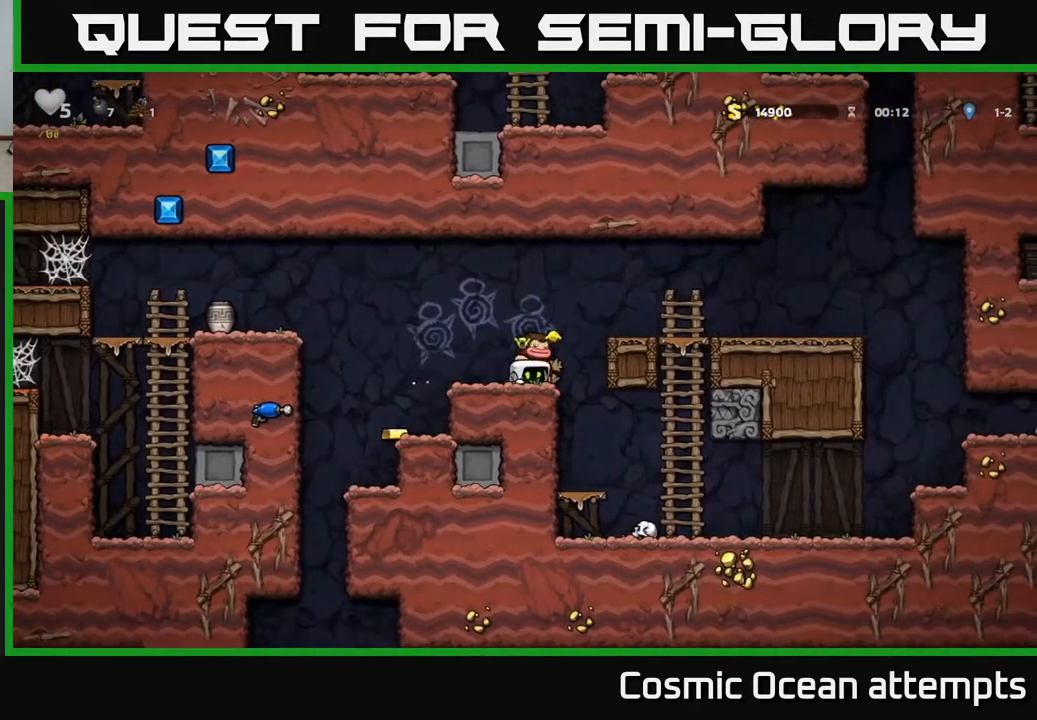
{"buttons": [], "left_stick": "center", "right_stick": "center", "events": [[17, "X", "up"], [150, "DPAD_DOWN", "up"], [167, "DPAD_LEFT", "down"], [467, "DPAD_LEFT", "up"]]}
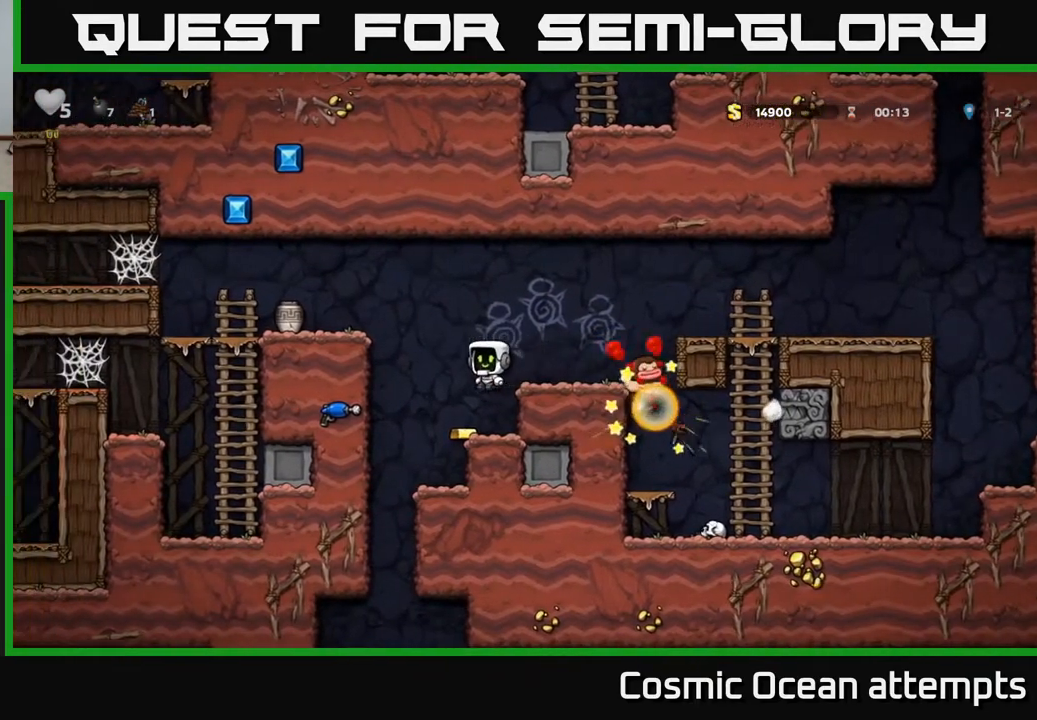
{"buttons": ["DPAD_RIGHT"], "left_stick": "center", "right_stick": "center", "events": [[100, "DPAD_RIGHT", "down"], [200, "DPAD_RIGHT", "up"], [333, "A", "down"], [417, "DPAD_RIGHT", "down"], [450, "A", "up"]]}
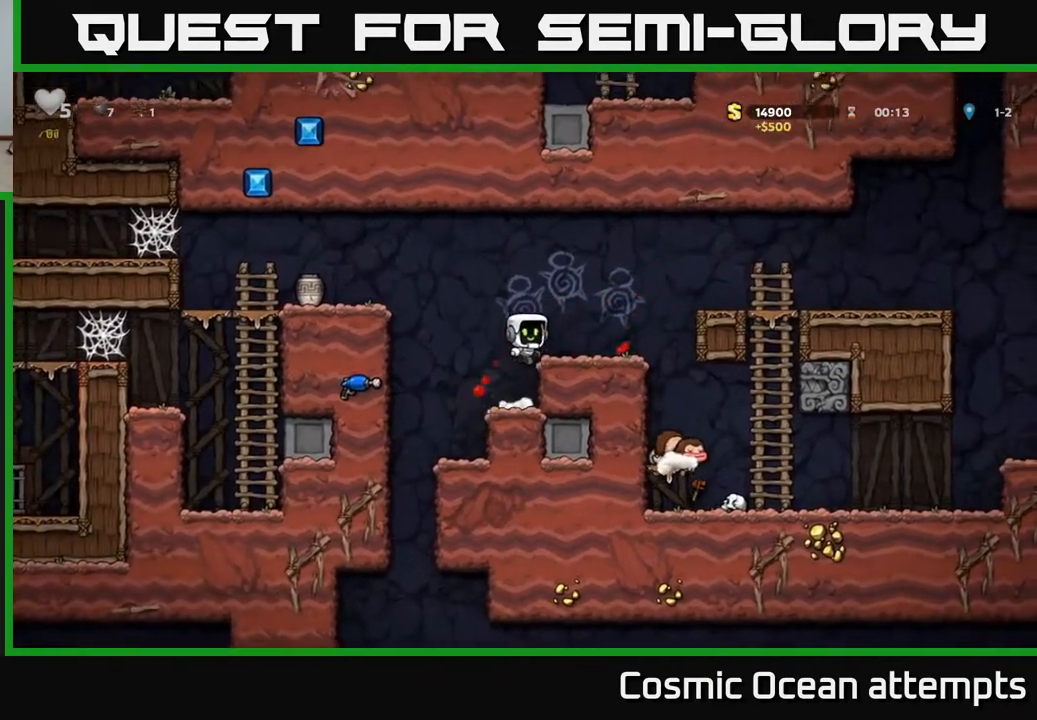
{"buttons": ["DPAD_RIGHT"], "left_stick": "center", "right_stick": "center", "events": [[67, "DPAD_RIGHT", "up"], [200, "DPAD_RIGHT", "down"], [267, "A", "down"], [500, "A", "up"]]}
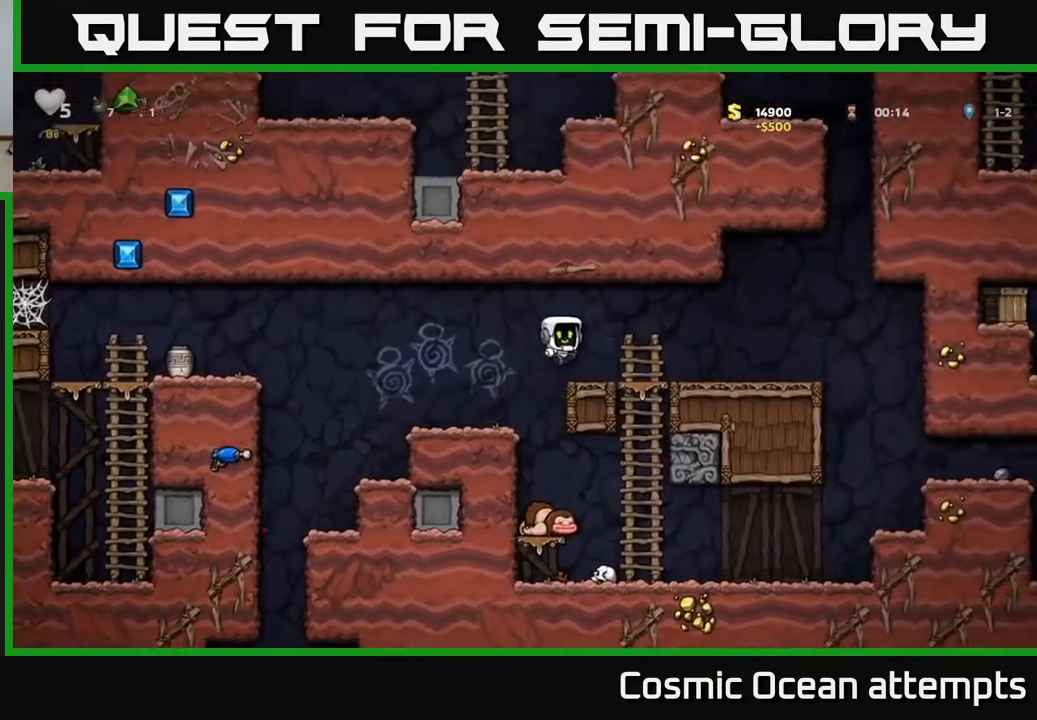
{"buttons": ["L1", "DPAD_DOWN"], "left_stick": "center", "right_stick": "center", "events": [[250, "DPAD_RIGHT", "up"], [383, "DPAD_DOWN", "down"], [417, "L1", "down"]]}
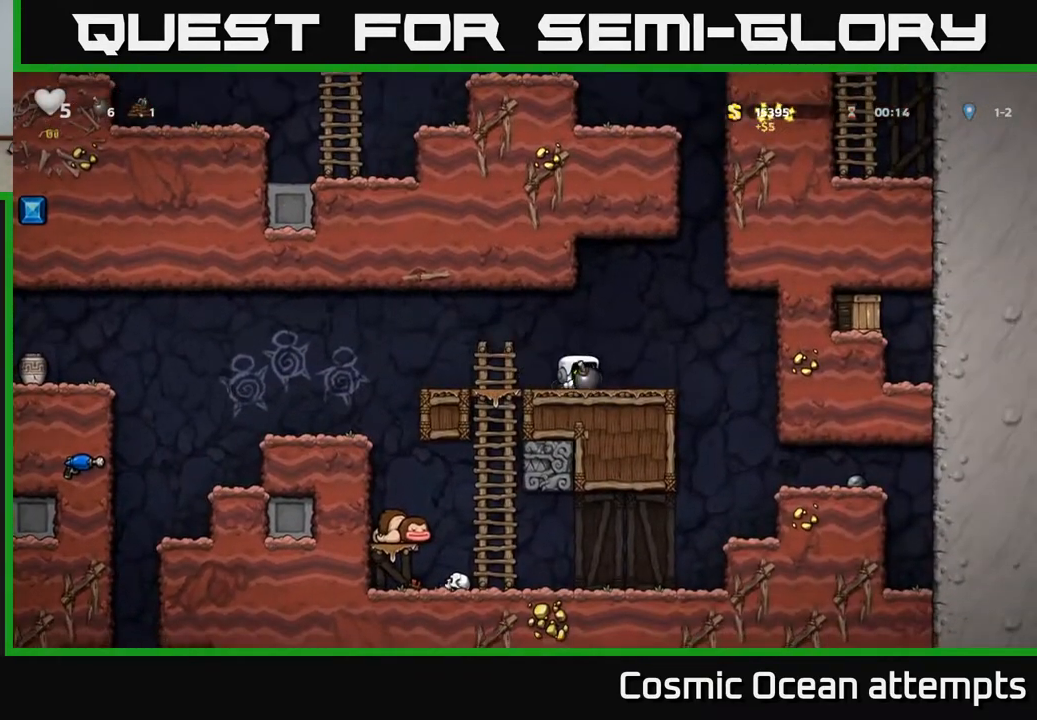
{"buttons": ["DPAD_LEFT"], "left_stick": "center", "right_stick": "center", "events": [[17, "L1", "up"], [33, "DPAD_DOWN", "up"], [100, "DPAD_RIGHT", "down"], [183, "DPAD_DOWN", "down"], [233, "DPAD_RIGHT", "up"], [300, "X", "down"], [367, "DPAD_DOWN", "up"], [383, "X", "up"], [400, "DPAD_LEFT", "down"]]}
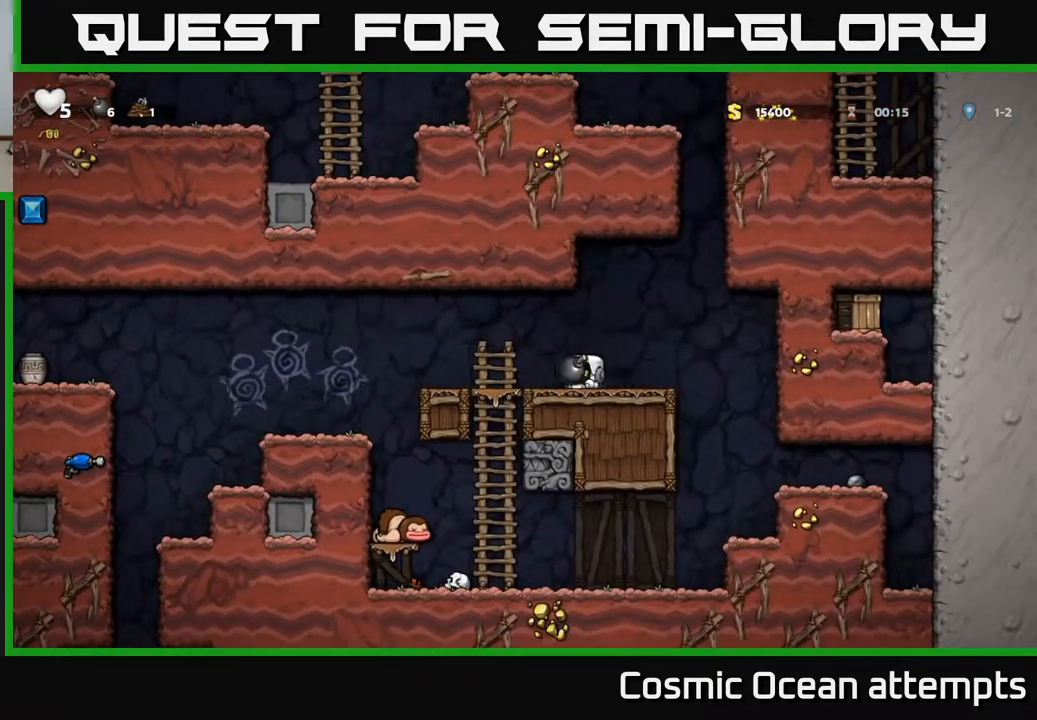
{"buttons": [], "left_stick": "center", "right_stick": "center", "events": [[67, "DPAD_LEFT", "up"], [100, "DPAD_RIGHT", "down"], [200, "DPAD_RIGHT", "up"]]}
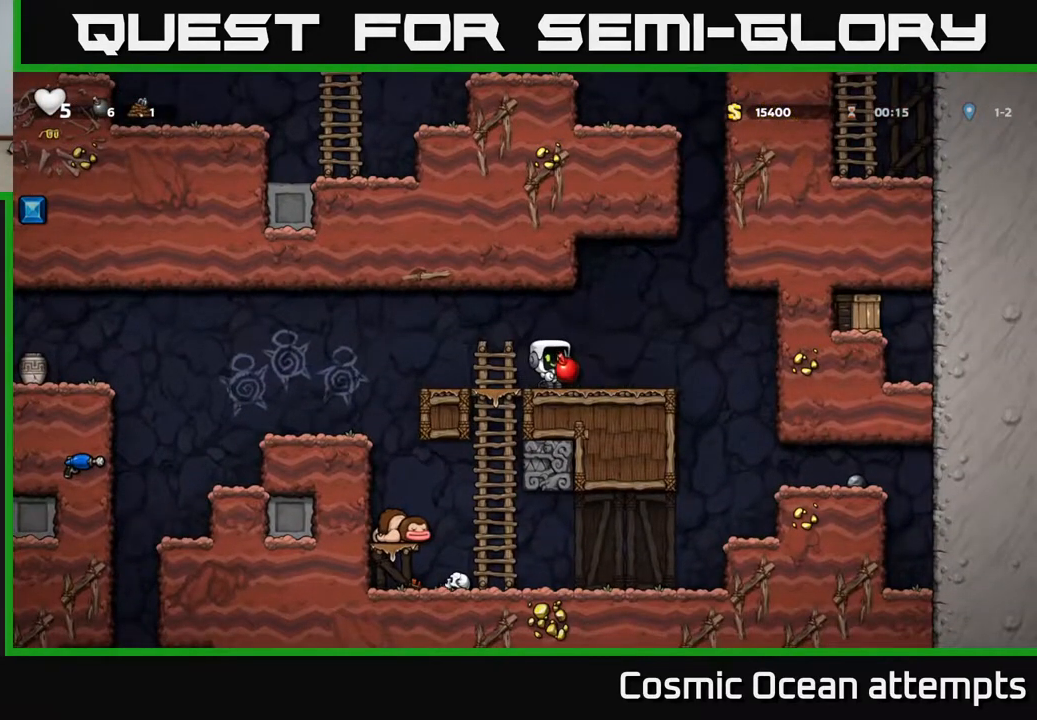
{"buttons": [], "left_stick": "center", "right_stick": "center", "events": []}
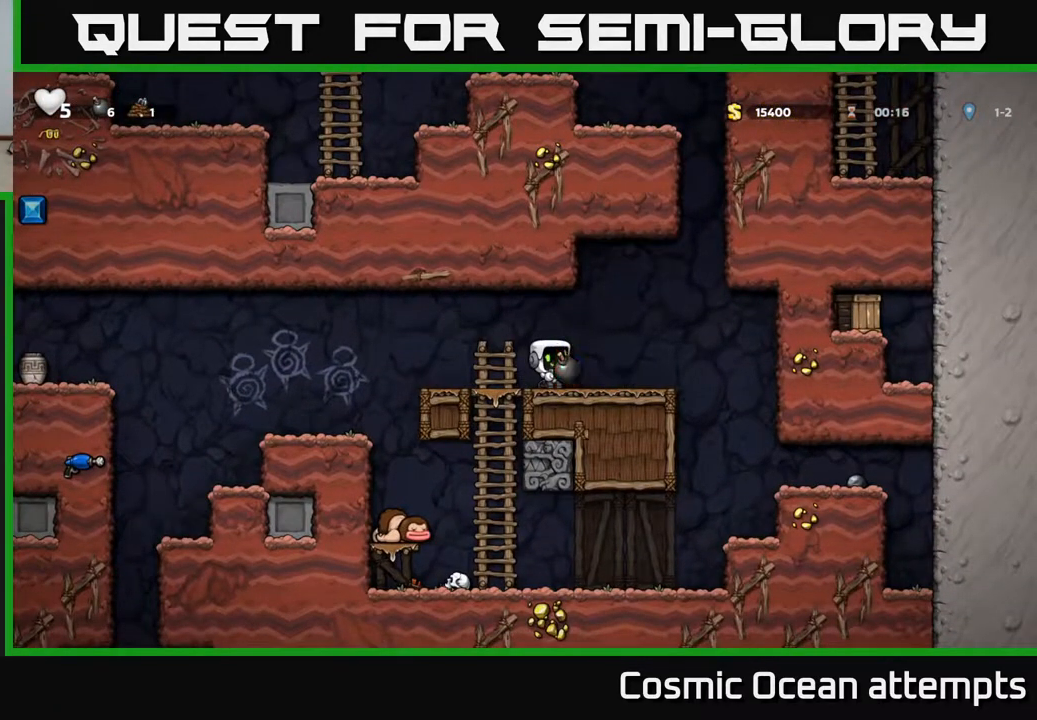
{"buttons": [], "left_stick": "center", "right_stick": "center", "events": []}
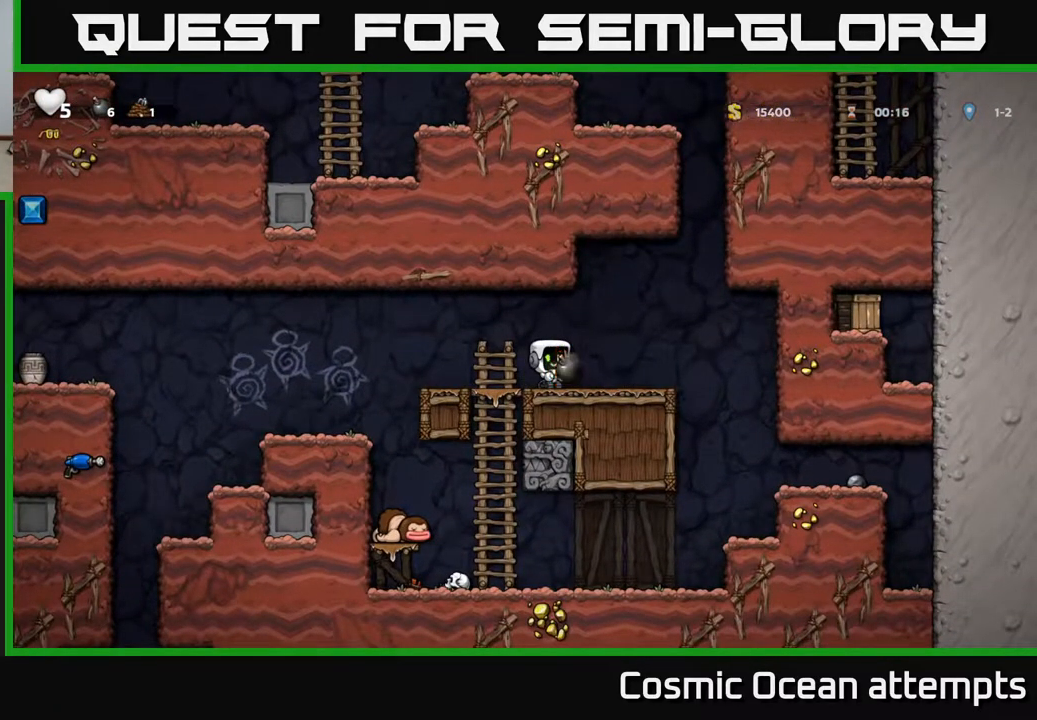
{"buttons": [], "left_stick": "center", "right_stick": "center", "events": [[117, "X", "down"], [233, "X", "up"]]}
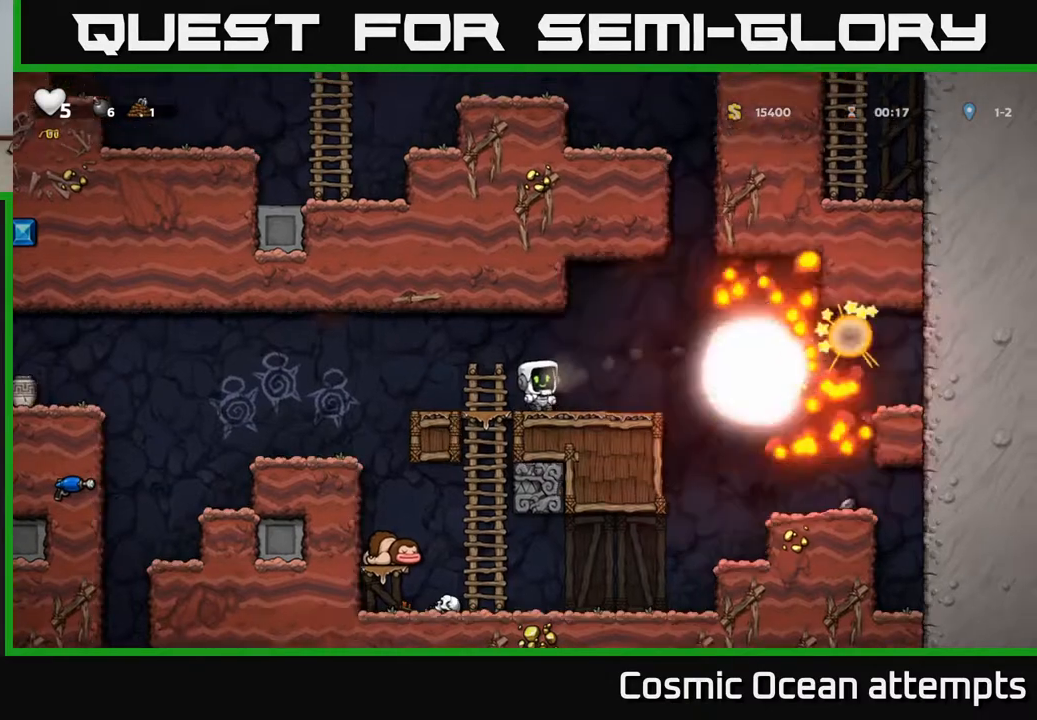
{"buttons": ["DPAD_RIGHT"], "left_stick": "center", "right_stick": "center", "events": [[267, "DPAD_RIGHT", "down"]]}